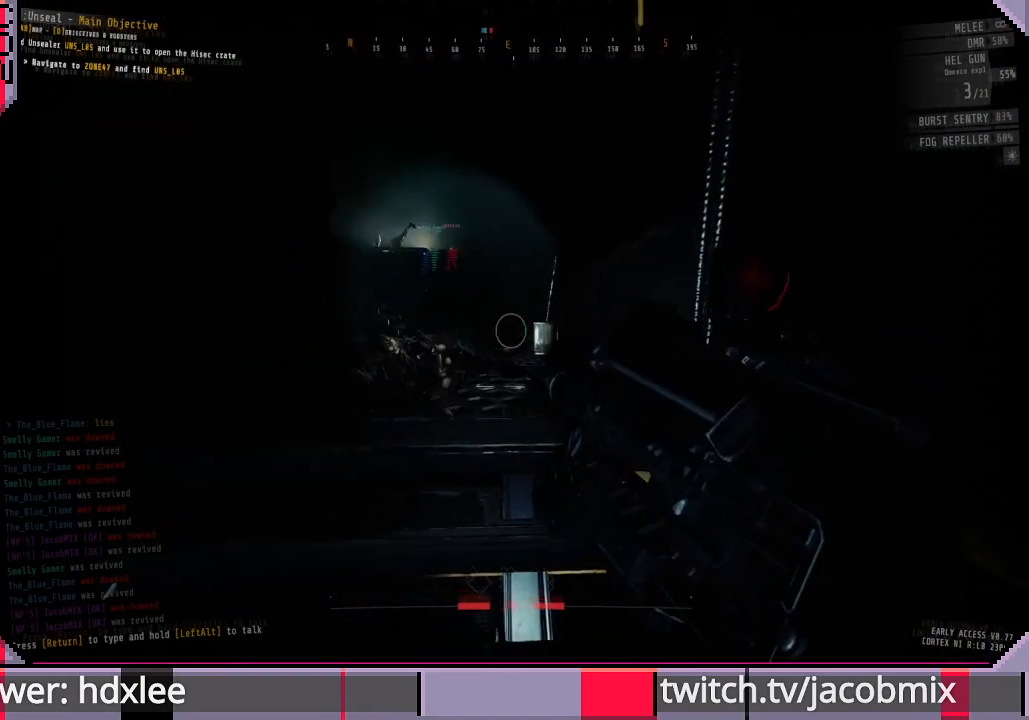
Gameplay with keyboard and mouse; each line is a JSON object with the keys and mouse buttons held at the frame after it. "events" lists presses ("down") and releases ("up") of "a", "c", "ctrl", "d", "e", "f", "q", "r", "s", "shift", "space", "t", "tab", "w", "x", "z", "mouse_left", "mouse_wheel", "mouse_right", "mouse_mb4" and "mouse_mb5" between this image and that frame as [ms after this image, input, new state], when the widget could be followed in between. "mouse_left", "mouse_wheel", "mouse_right", "mouse_mb4", "mouse_mb5" = the "left", "wheel", "right", "mb4", "mb5" buttons of the "mouse" list. No other keys are recorded. "wheel" means that the mouse wheel is clicked or scrolled. Mouse movement is not recorded.
{"keys": [], "mouse": [], "events": [[133, "a", "up"]]}
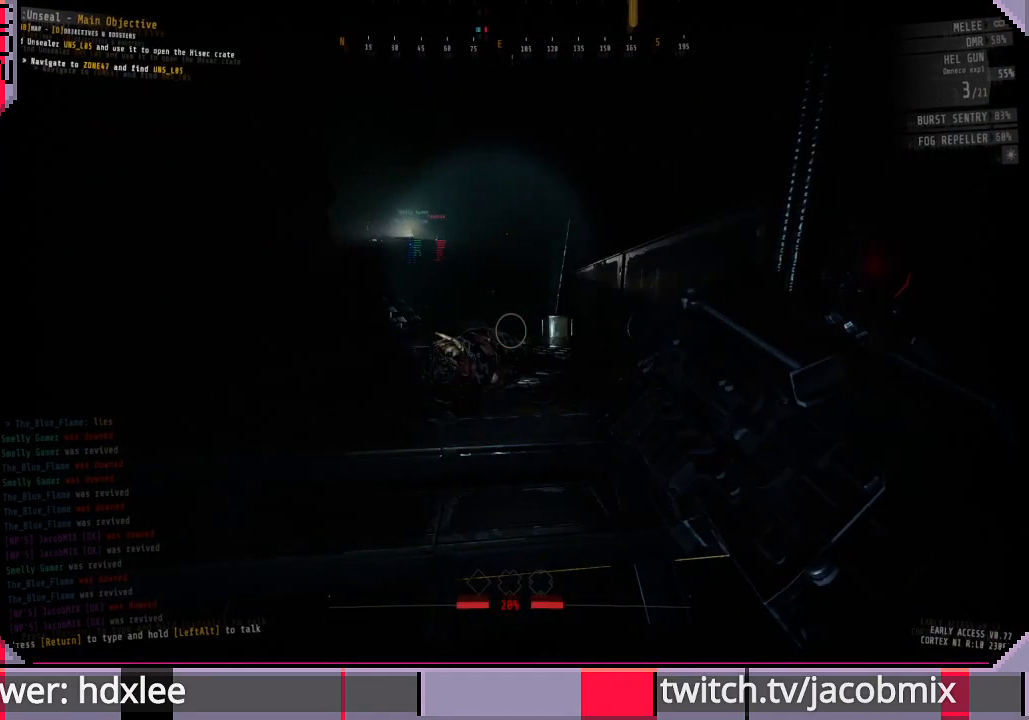
{"keys": [], "mouse": [], "events": []}
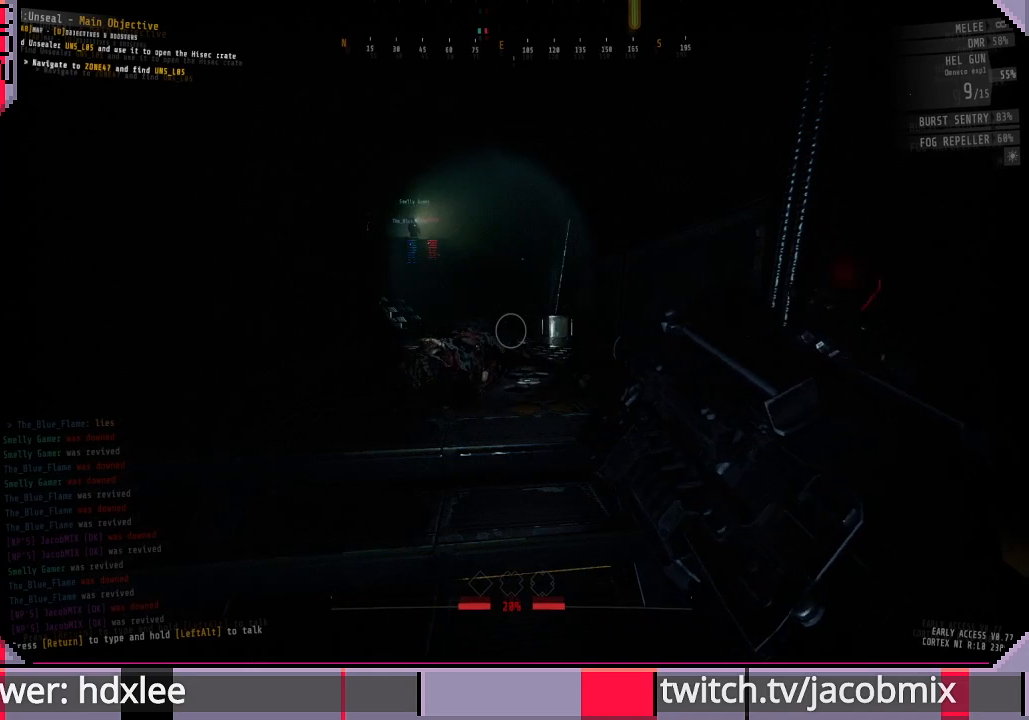
{"keys": [], "mouse": [], "events": [[300, "a", "down"], [467, "a", "up"]]}
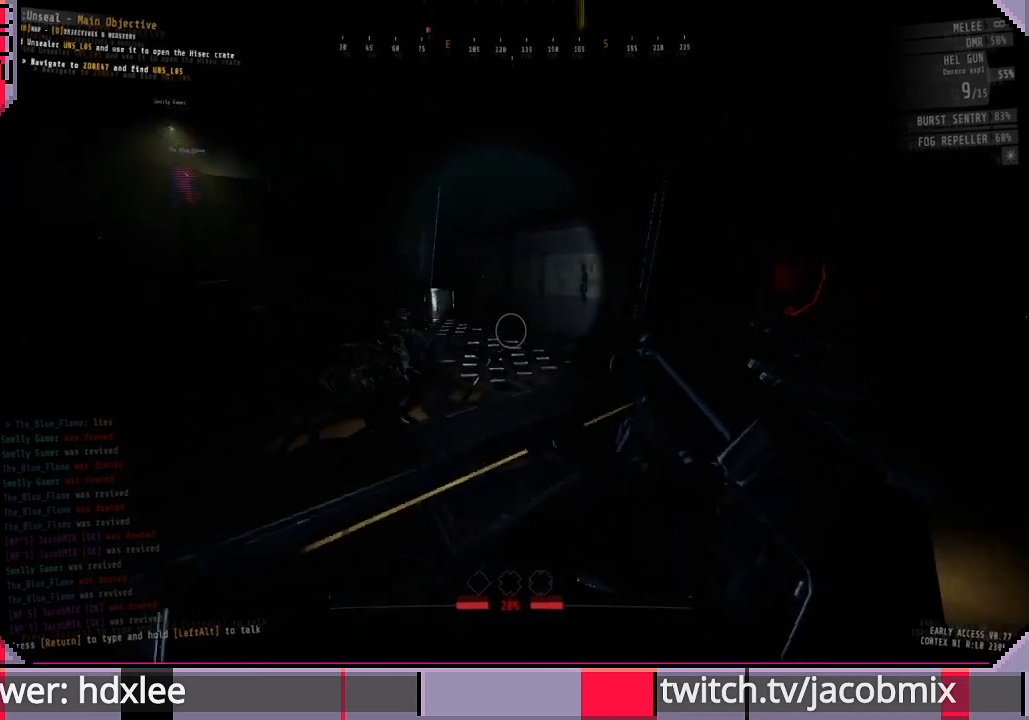
{"keys": ["d", "w"], "mouse": [], "events": [[300, "w", "down"], [333, "d", "down"]]}
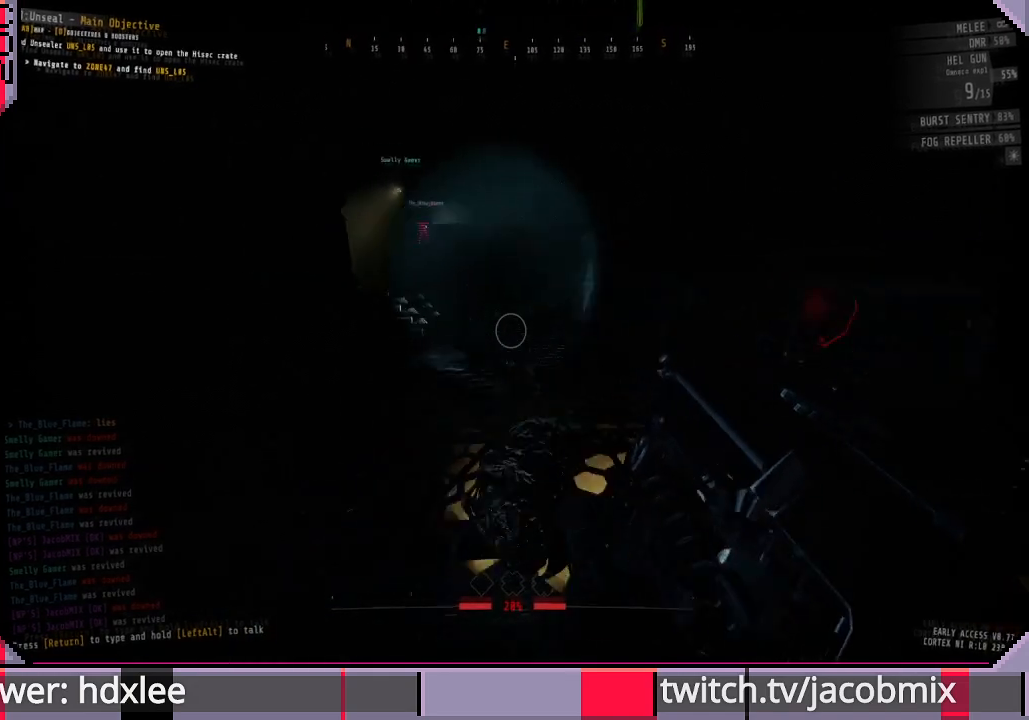
{"keys": ["a"], "mouse": [], "events": [[67, "w", "up"], [233, "d", "up"], [333, "a", "down"]]}
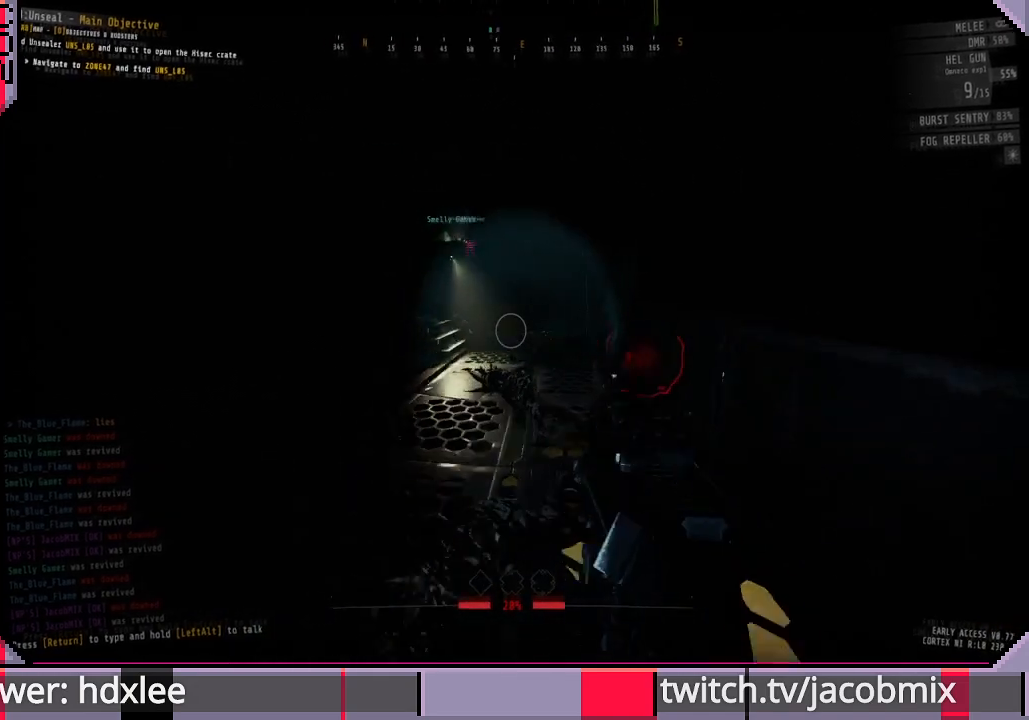
{"keys": ["d"], "mouse": [], "events": [[333, "a", "up"], [467, "d", "down"]]}
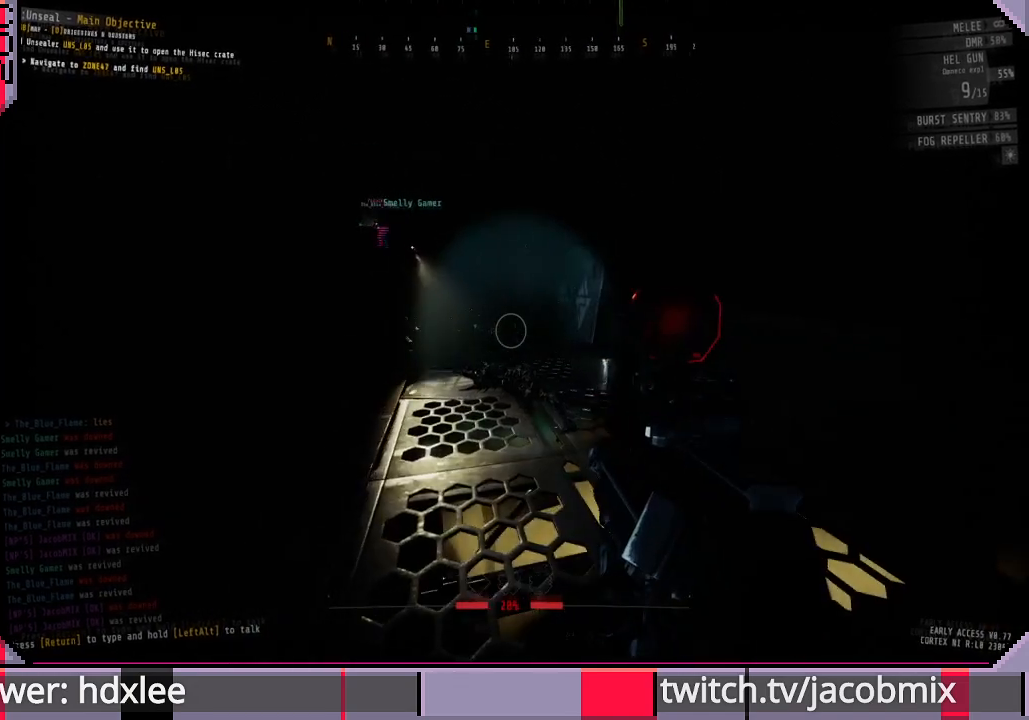
{"keys": ["d"], "mouse": [], "events": []}
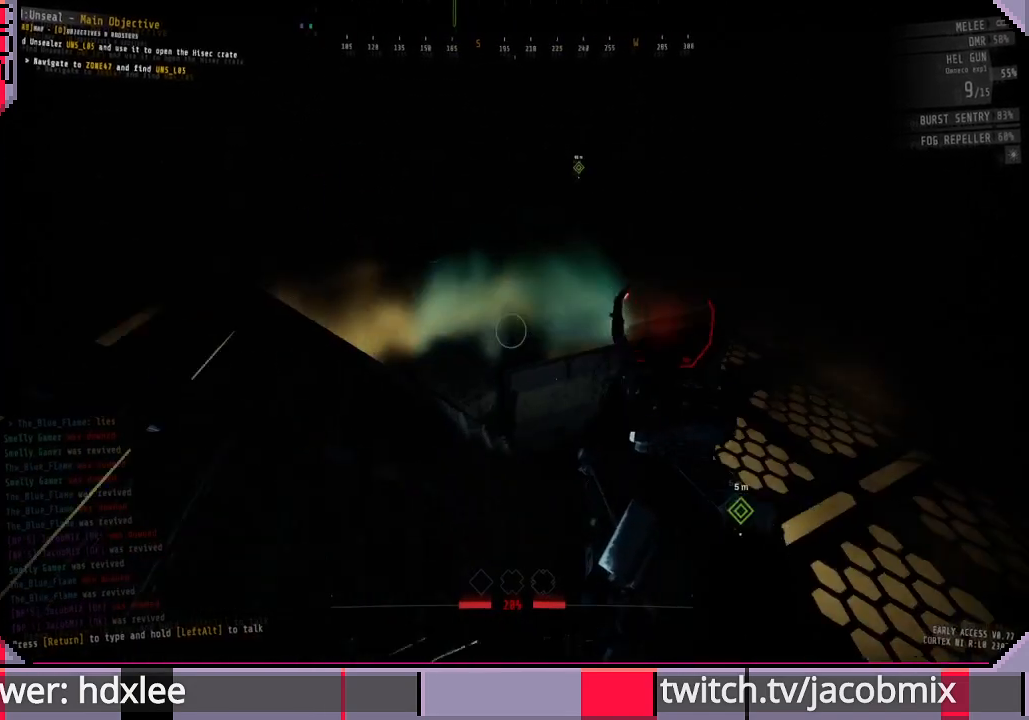
{"keys": ["d"], "mouse": [], "events": [[100, "w", "down"], [400, "w", "up"]]}
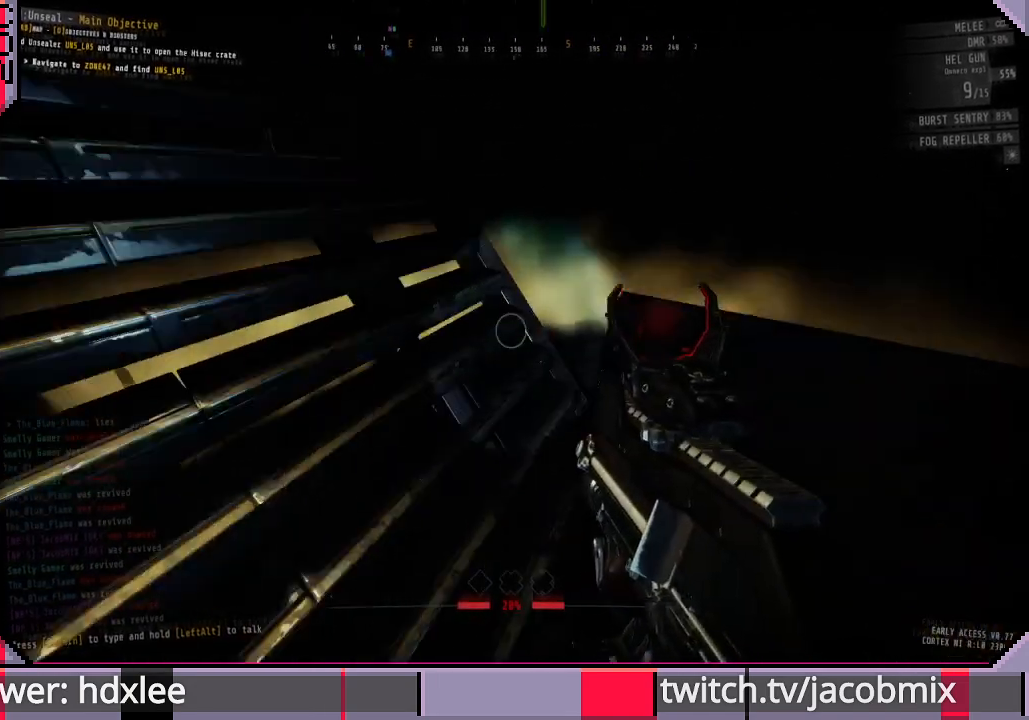
{"keys": ["d", "w"], "mouse": [], "events": [[267, "w", "down"]]}
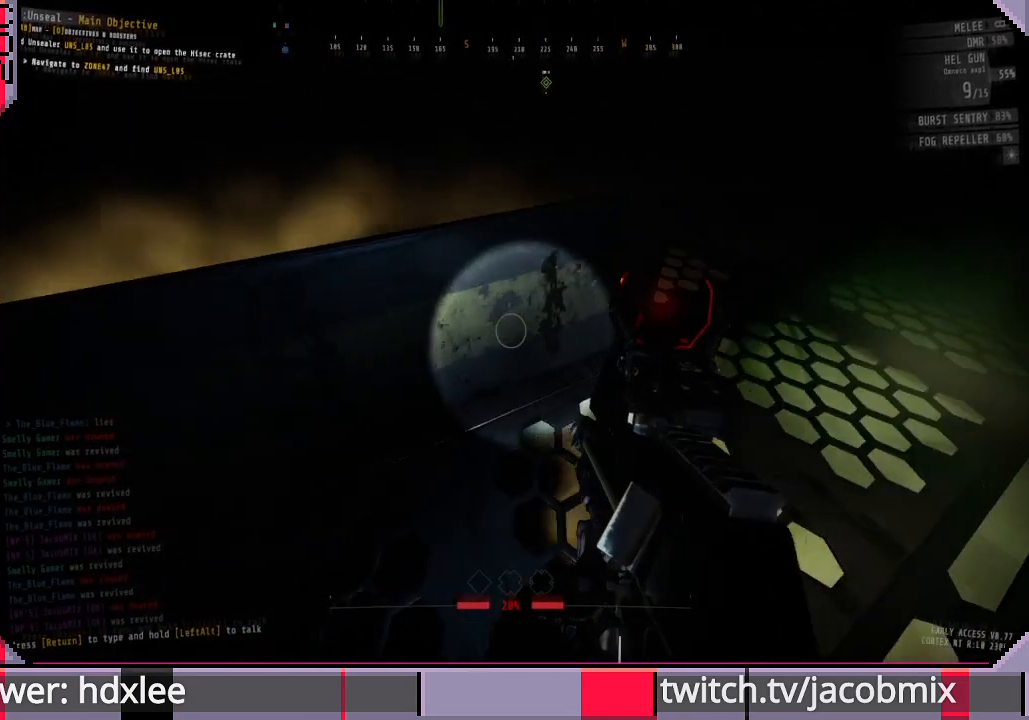
{"keys": ["d", "shift", "w"], "mouse": [], "events": [[167, "shift", "down"]]}
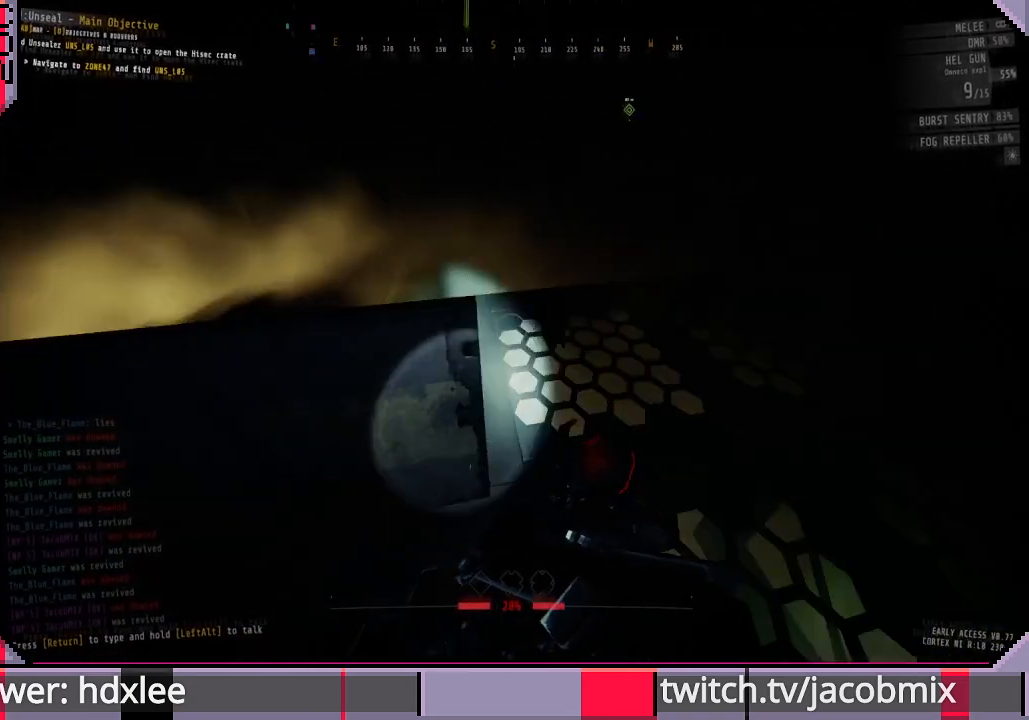
{"keys": ["d"], "mouse": [], "events": [[300, "shift", "up"], [333, "w", "up"]]}
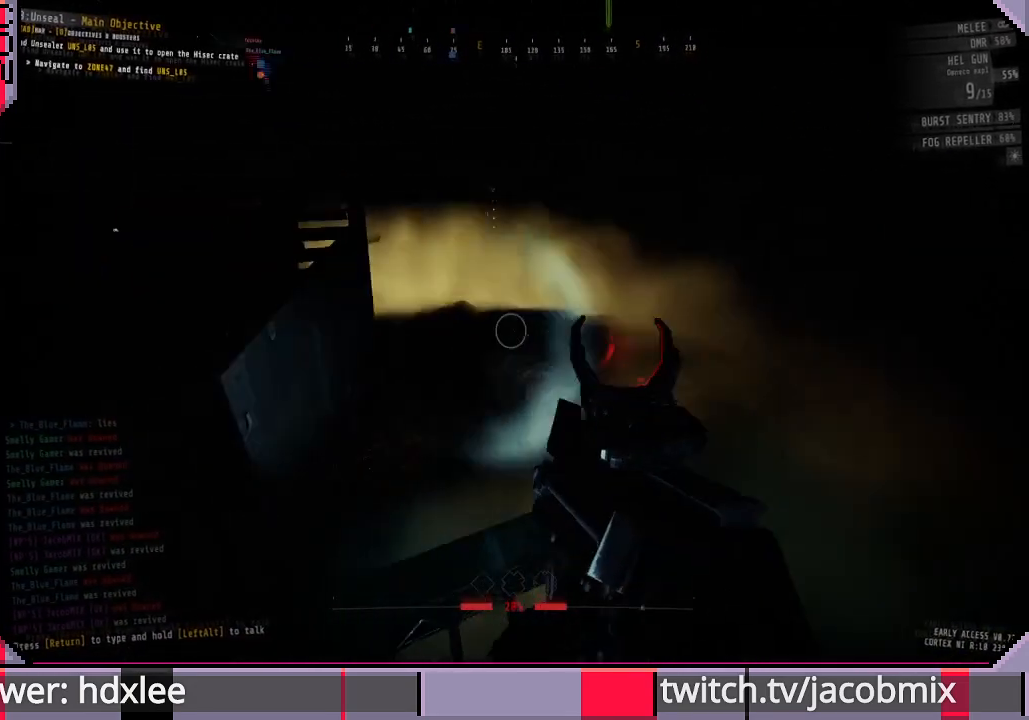
{"keys": ["a"], "mouse": [], "events": [[67, "d", "up"], [400, "a", "down"]]}
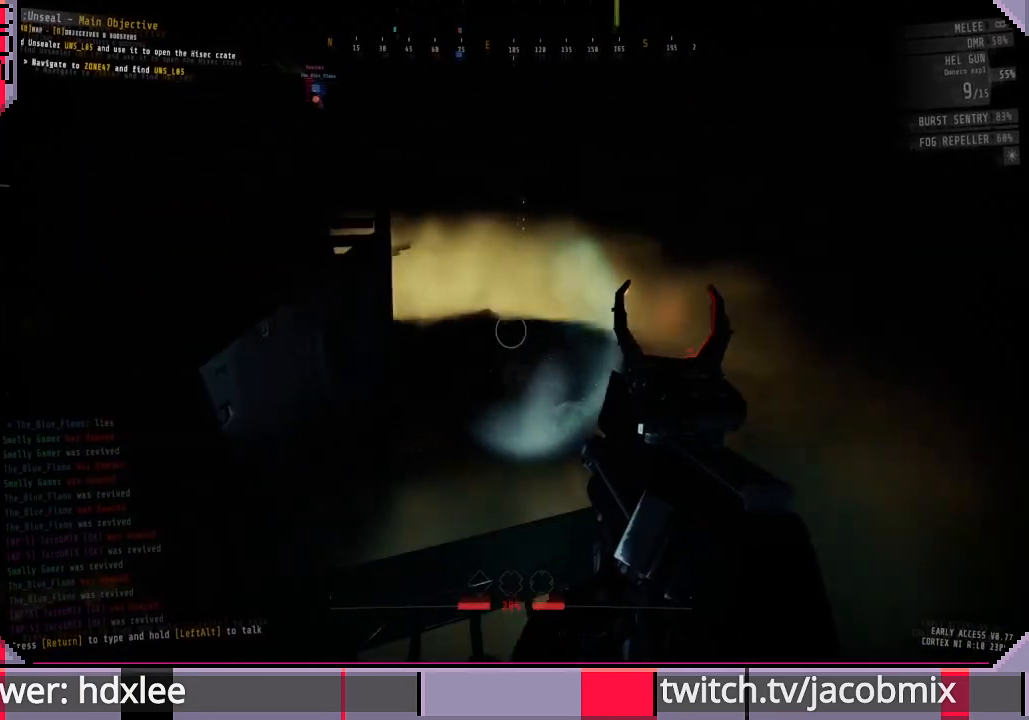
{"keys": ["a"], "mouse": [], "events": [[233, "s", "down"], [367, "s", "up"]]}
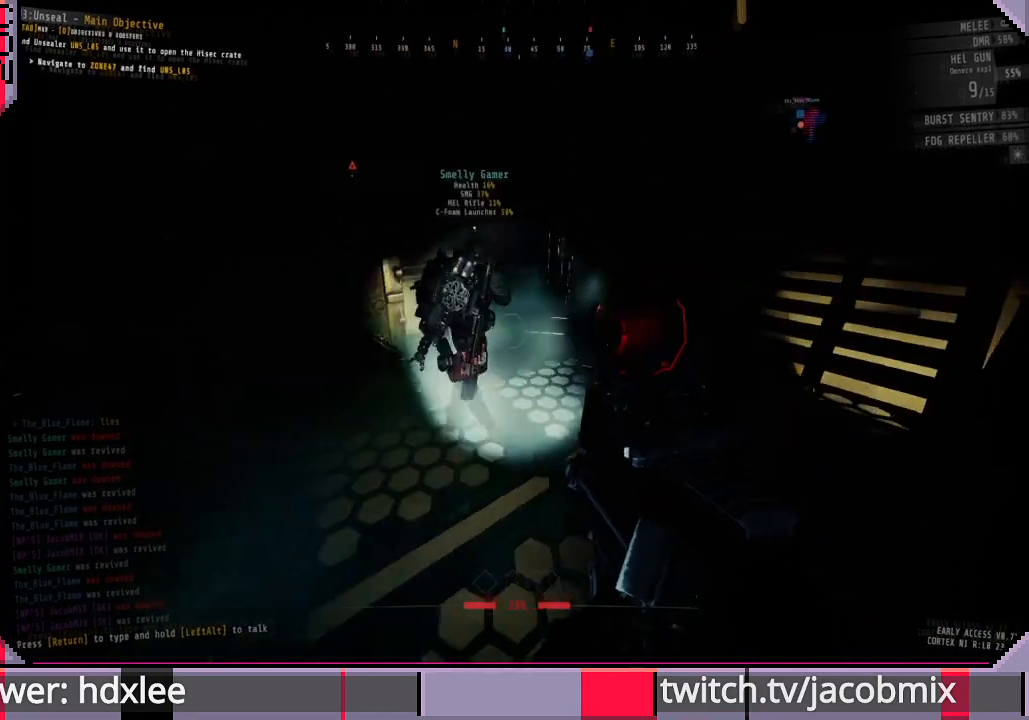
{"keys": [], "mouse": [], "events": [[67, "a", "up"], [233, "r", "down"], [367, "r", "up"]]}
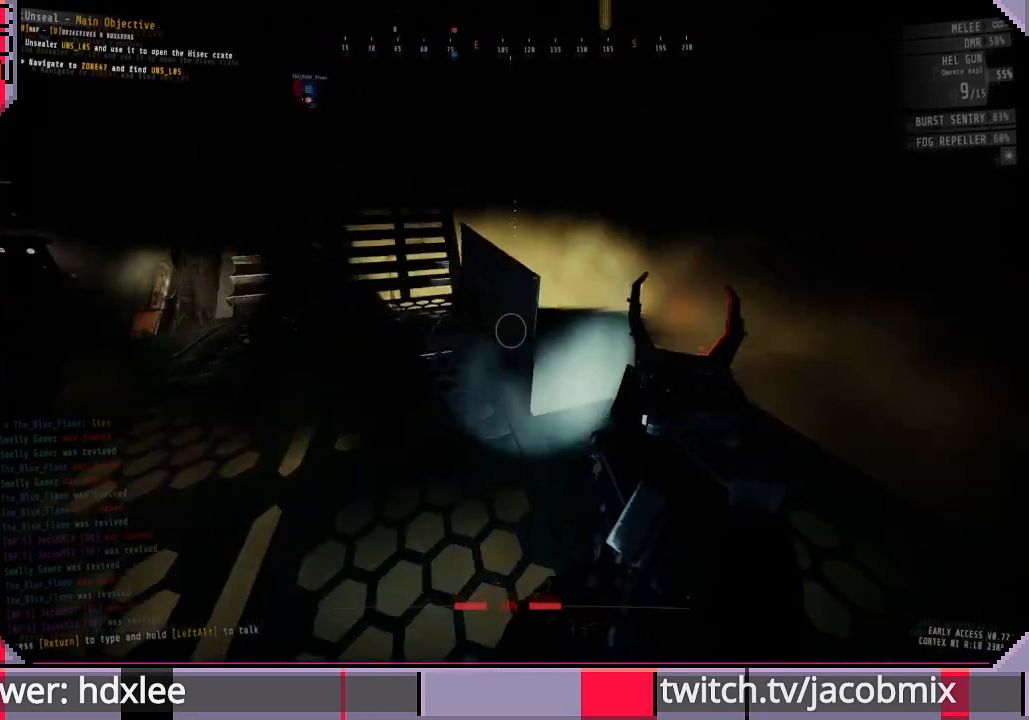
{"keys": [], "mouse": [], "events": [[100, "d", "down"], [100, "w", "down"], [367, "d", "up"], [367, "w", "up"]]}
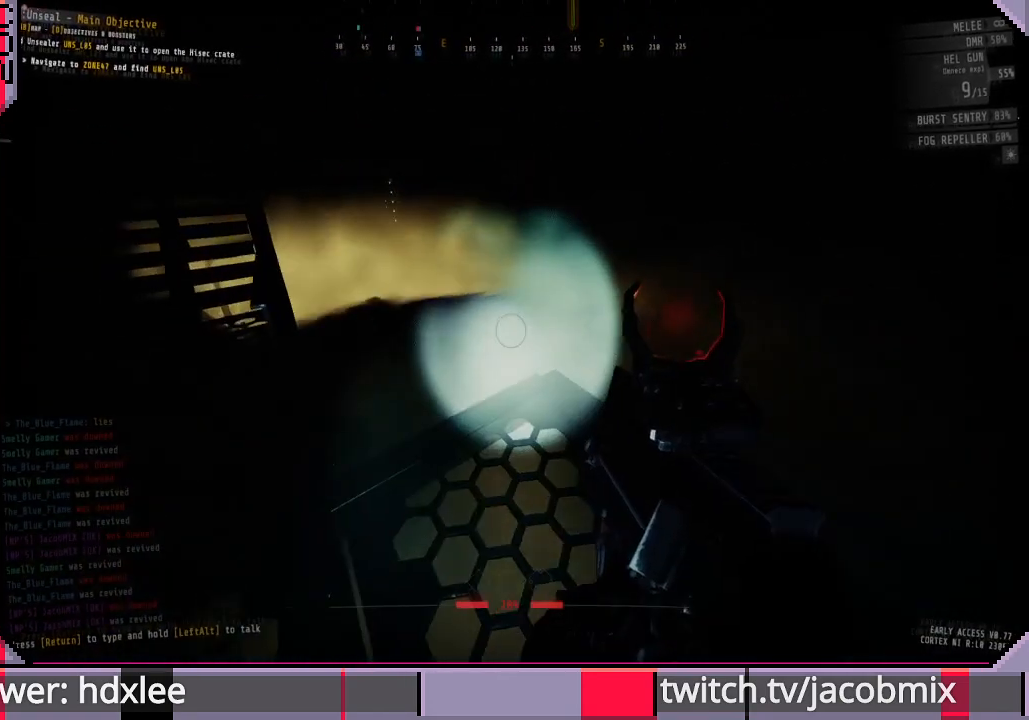
{"keys": ["f"], "mouse": [], "events": [[33, "a", "down"], [267, "a", "up"], [467, "f", "down"]]}
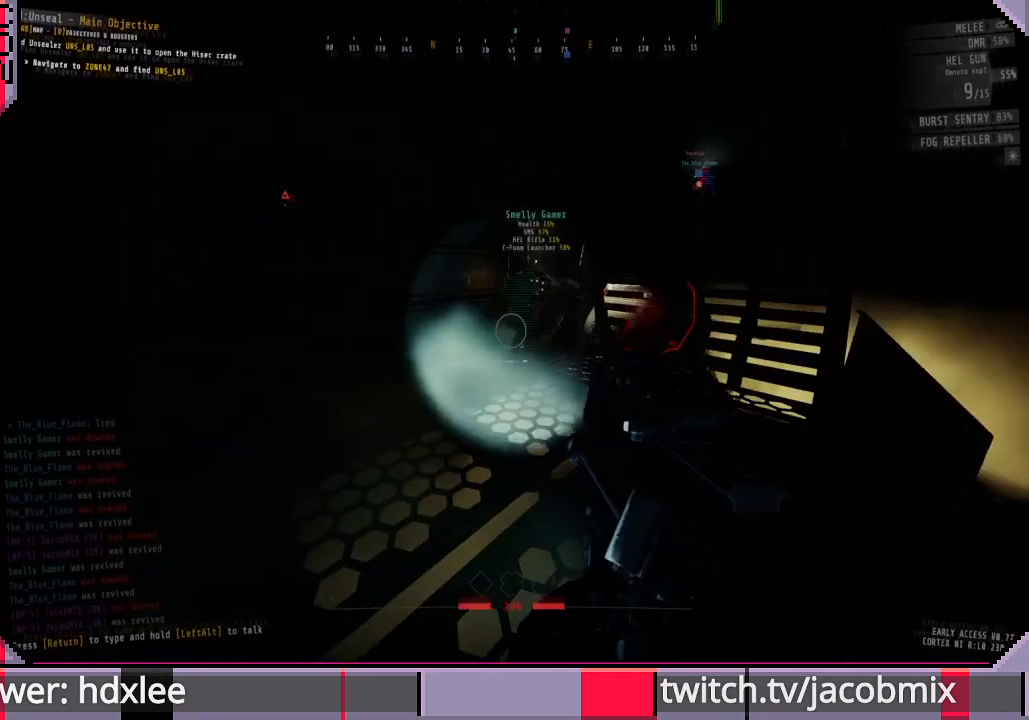
{"keys": ["a", "w"], "mouse": [], "events": [[100, "f", "up"], [167, "a", "down"], [300, "w", "down"]]}
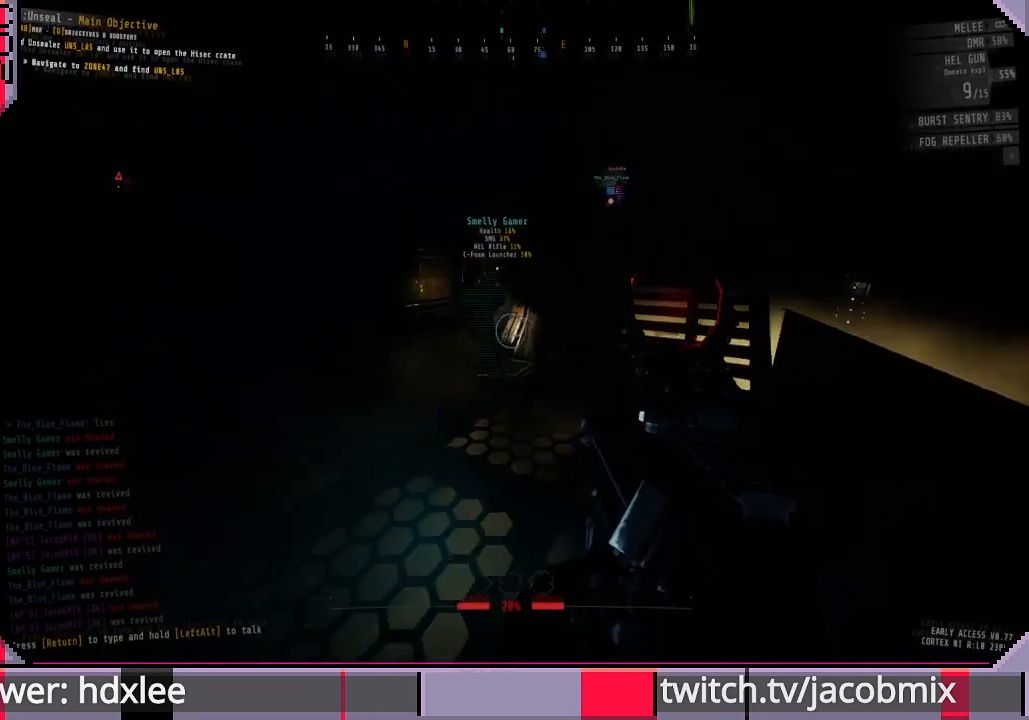
{"keys": ["w"], "mouse": [], "events": [[67, "a", "up"]]}
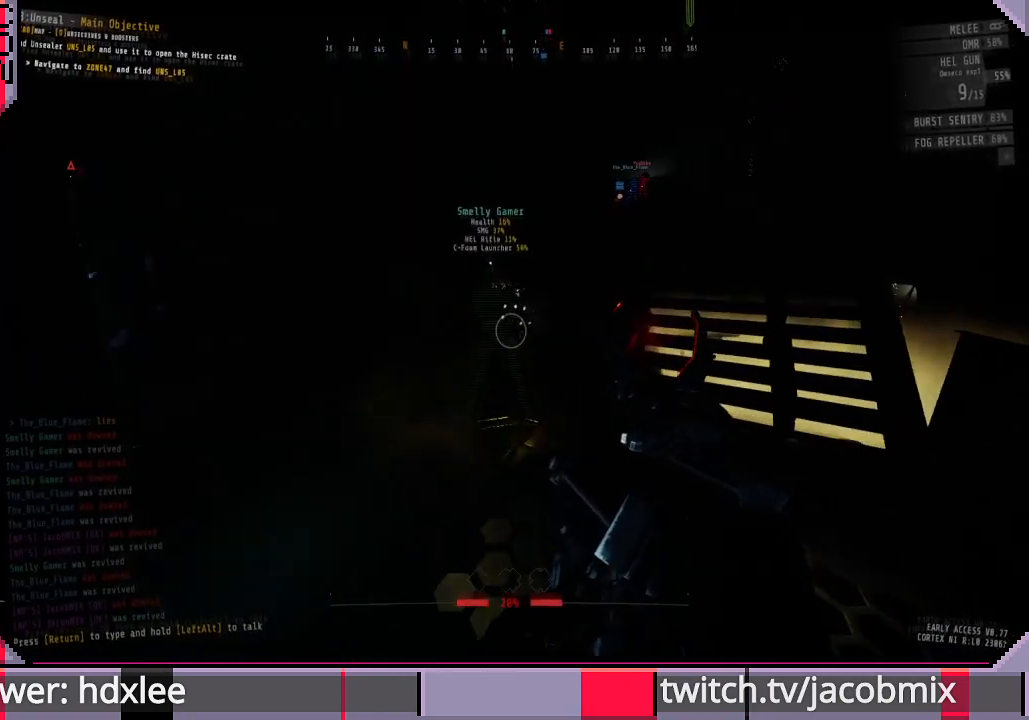
{"keys": ["w"], "mouse": [], "events": []}
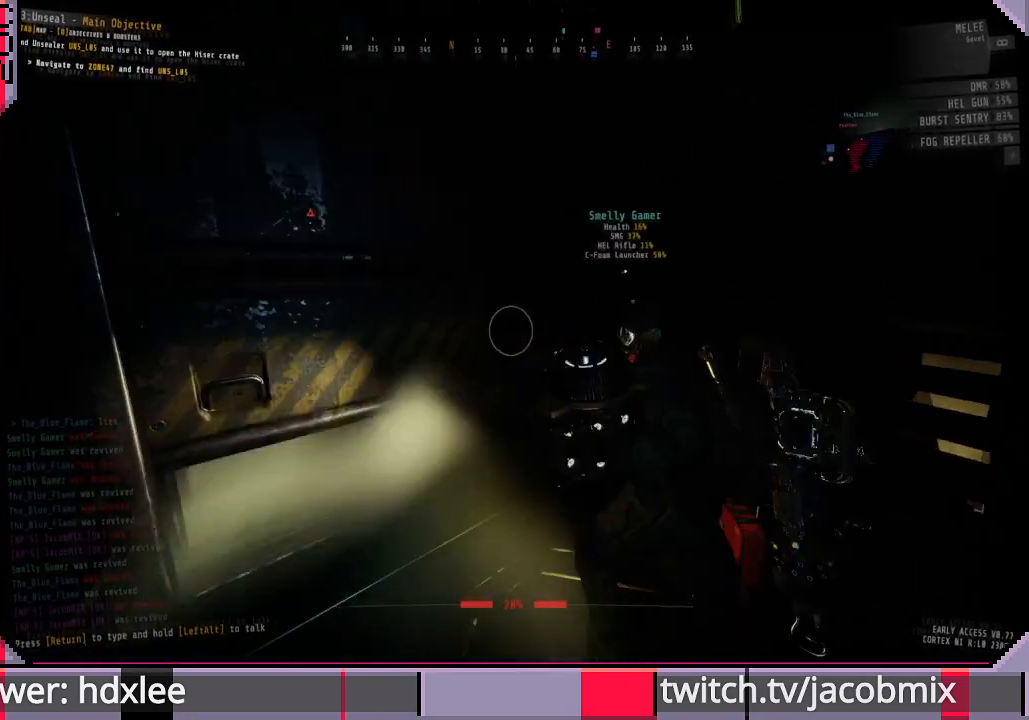
{"keys": ["w"], "mouse": [], "events": [[100, "ctrl", "down"], [300, "ctrl", "up"]]}
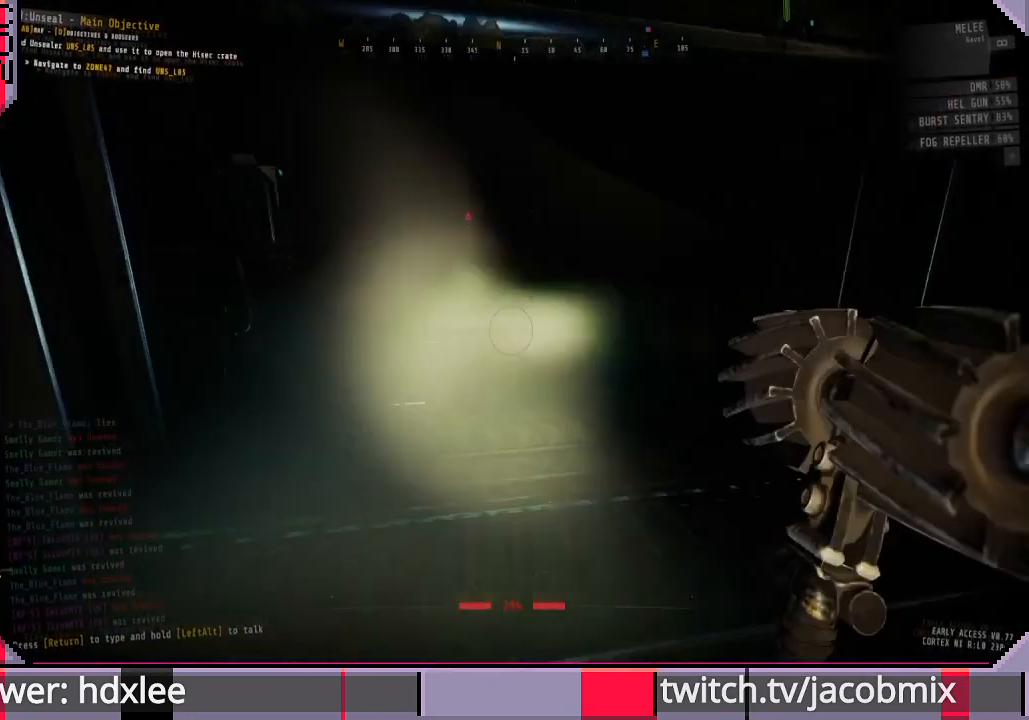
{"keys": ["ctrl", "w"], "mouse": [], "events": [[400, "ctrl", "down"]]}
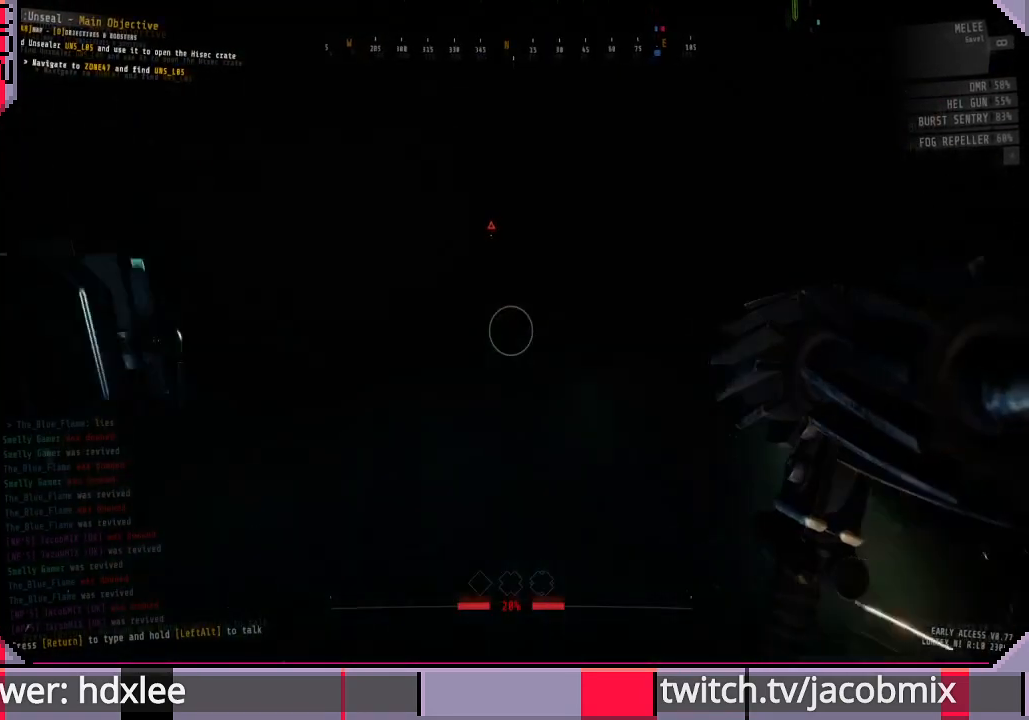
{"keys": ["w"], "mouse": [], "events": [[67, "ctrl", "up"], [200, "f", "down"], [333, "f", "up"]]}
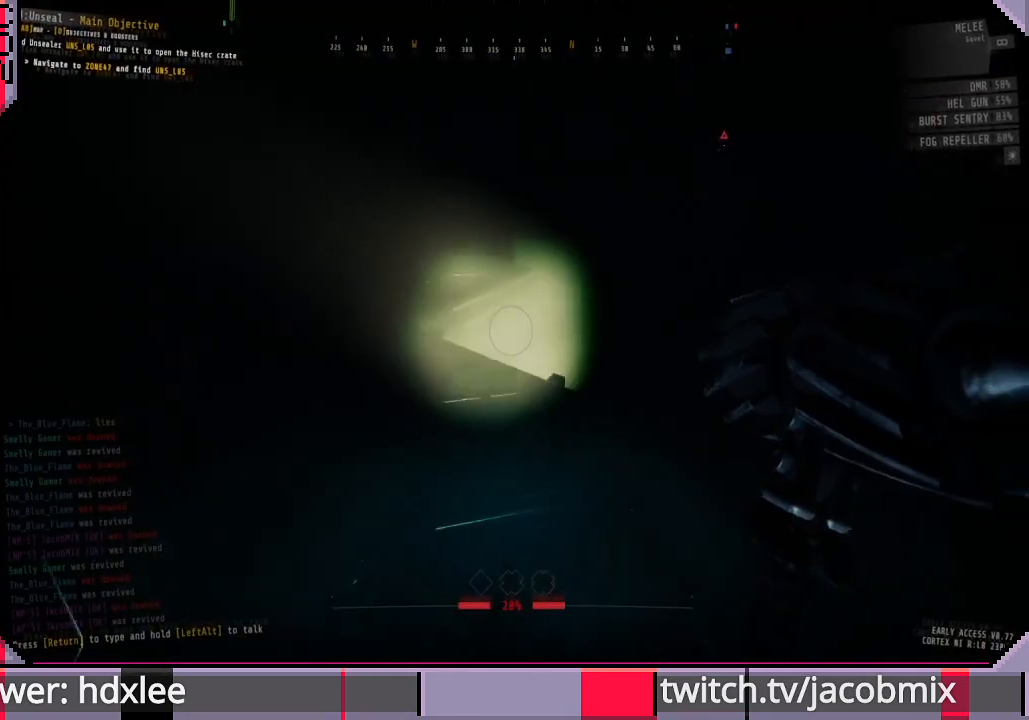
{"keys": ["a", "w"], "mouse": [], "events": [[267, "a", "down"]]}
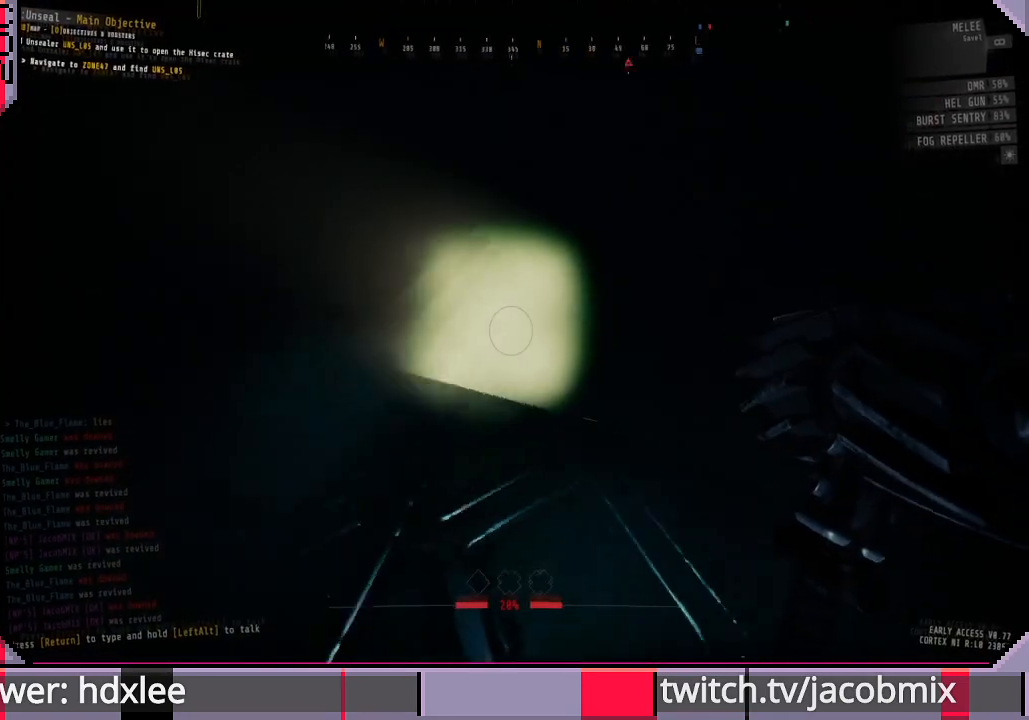
{"keys": ["a"], "mouse": [], "events": [[267, "f", "down"], [367, "f", "up"], [367, "w", "up"]]}
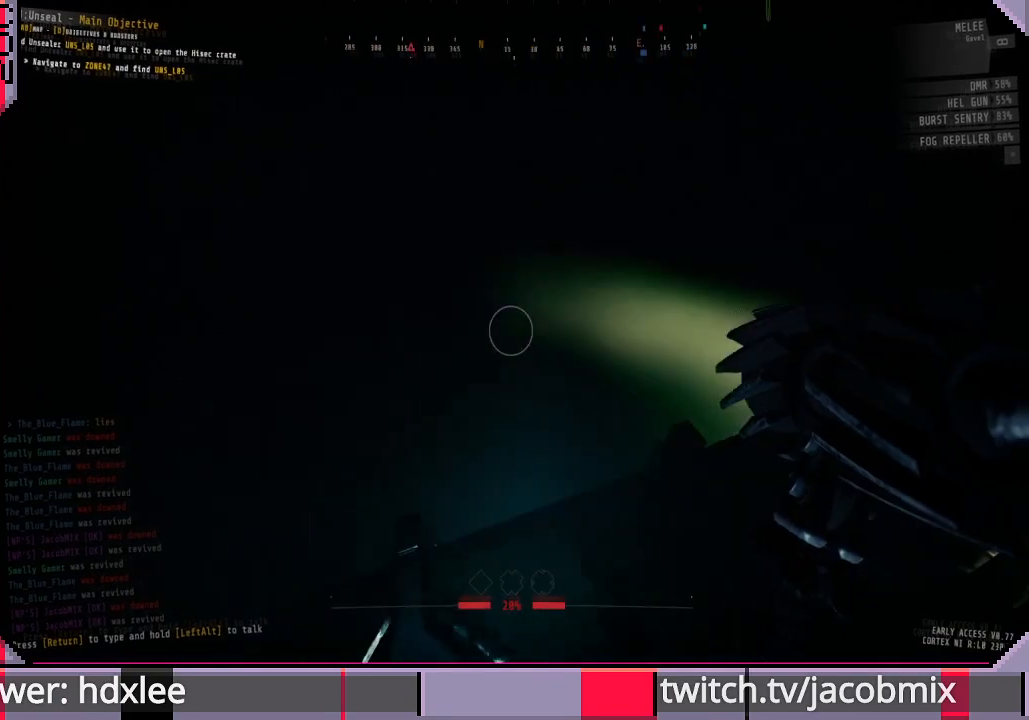
{"keys": ["a"], "mouse": [], "events": []}
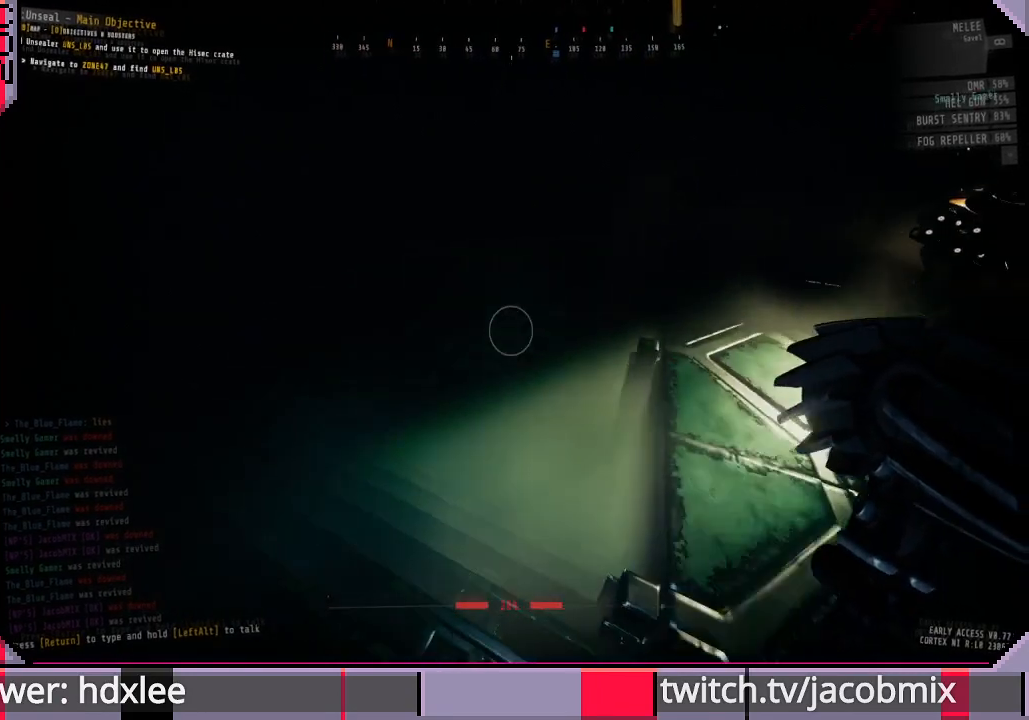
{"keys": ["w"], "mouse": [], "events": [[100, "a", "up"], [233, "a", "down"], [300, "w", "down"], [433, "a", "up"]]}
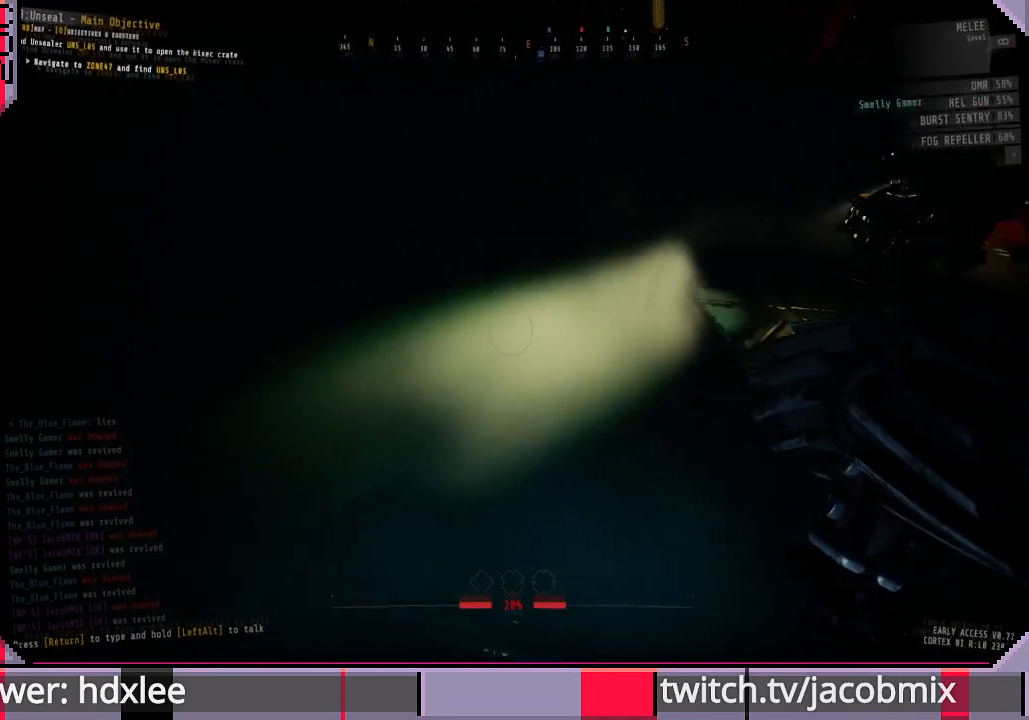
{"keys": [], "mouse": [], "events": [[67, "w", "up"]]}